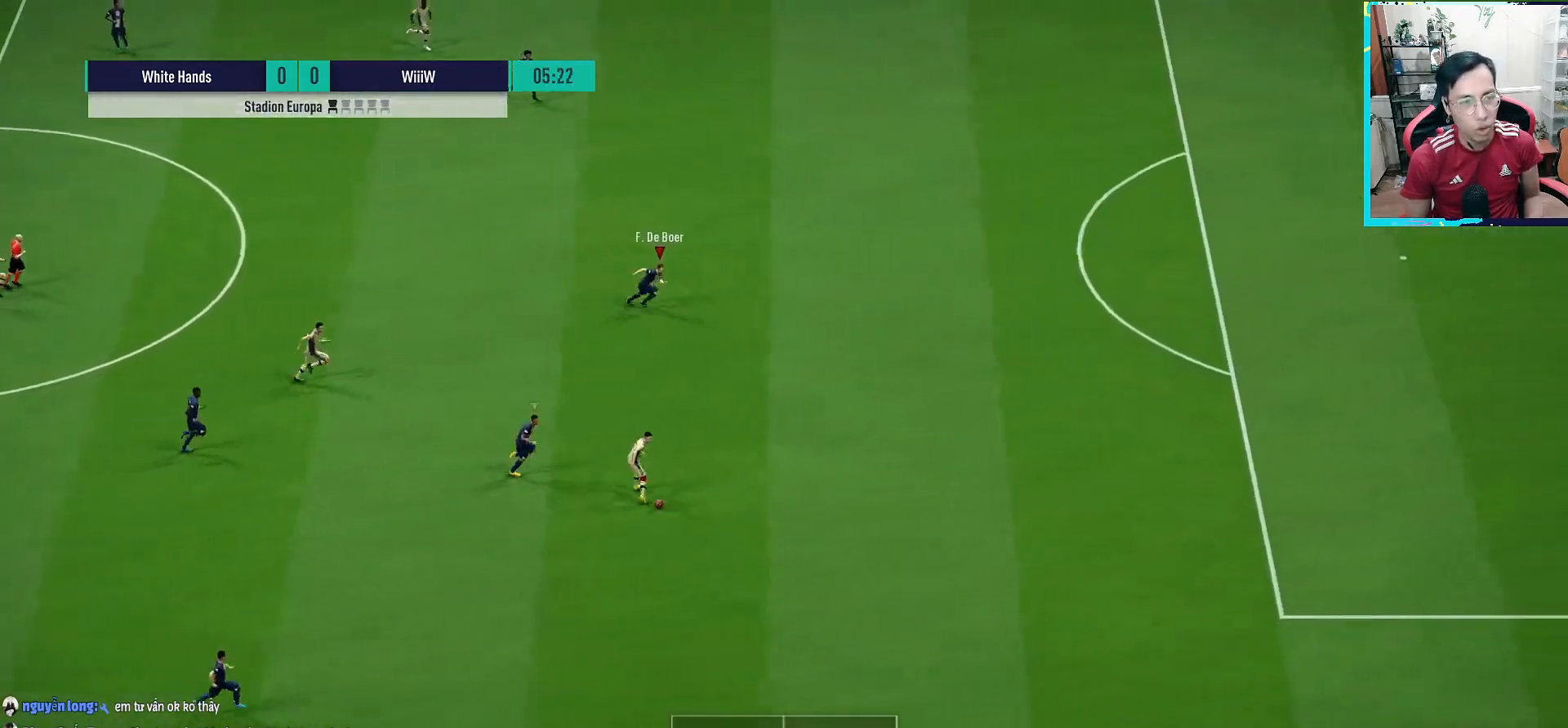
Gameplay with a controller (PlayStation layout); each line is a JSON object with the inputs held at the frame after it. "events" lists button and stick changes between this image and that frame as [ms after this image, input, new state], when the widget could be followed in between.
{"buttons": ["R1"], "left_stick": "right", "right_stick": "center", "events": []}
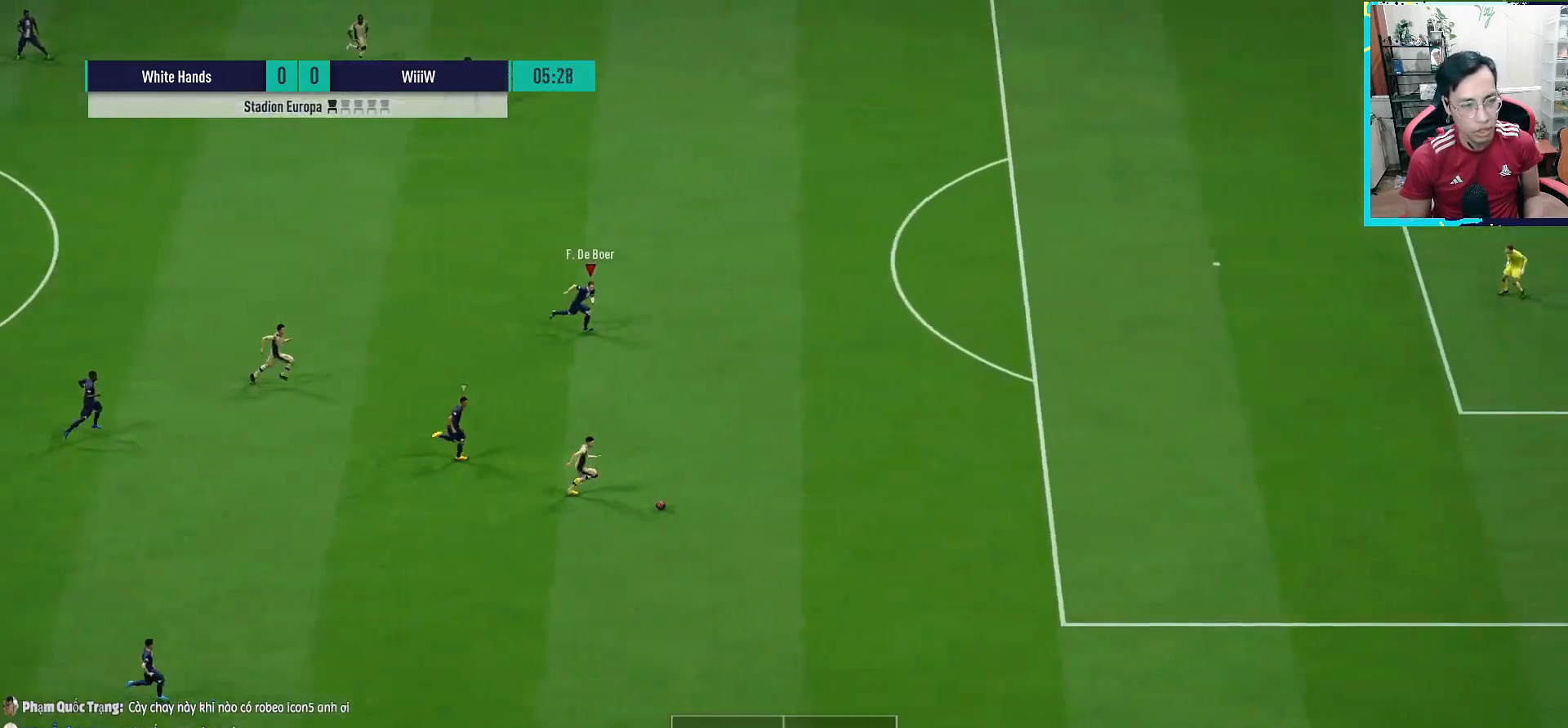
{"buttons": ["R1"], "left_stick": "right", "right_stick": "center", "events": []}
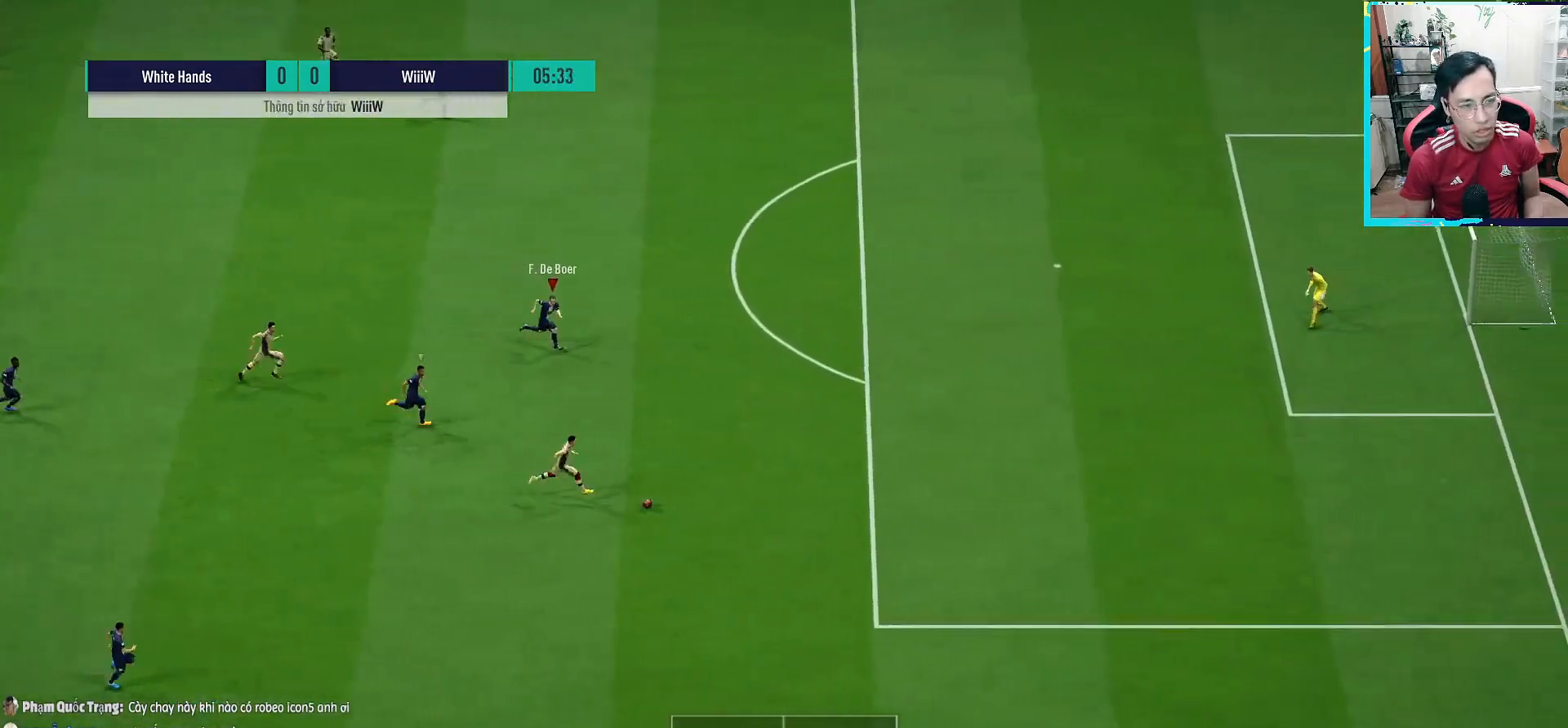
{"buttons": ["R1"], "left_stick": "right", "right_stick": "center", "events": []}
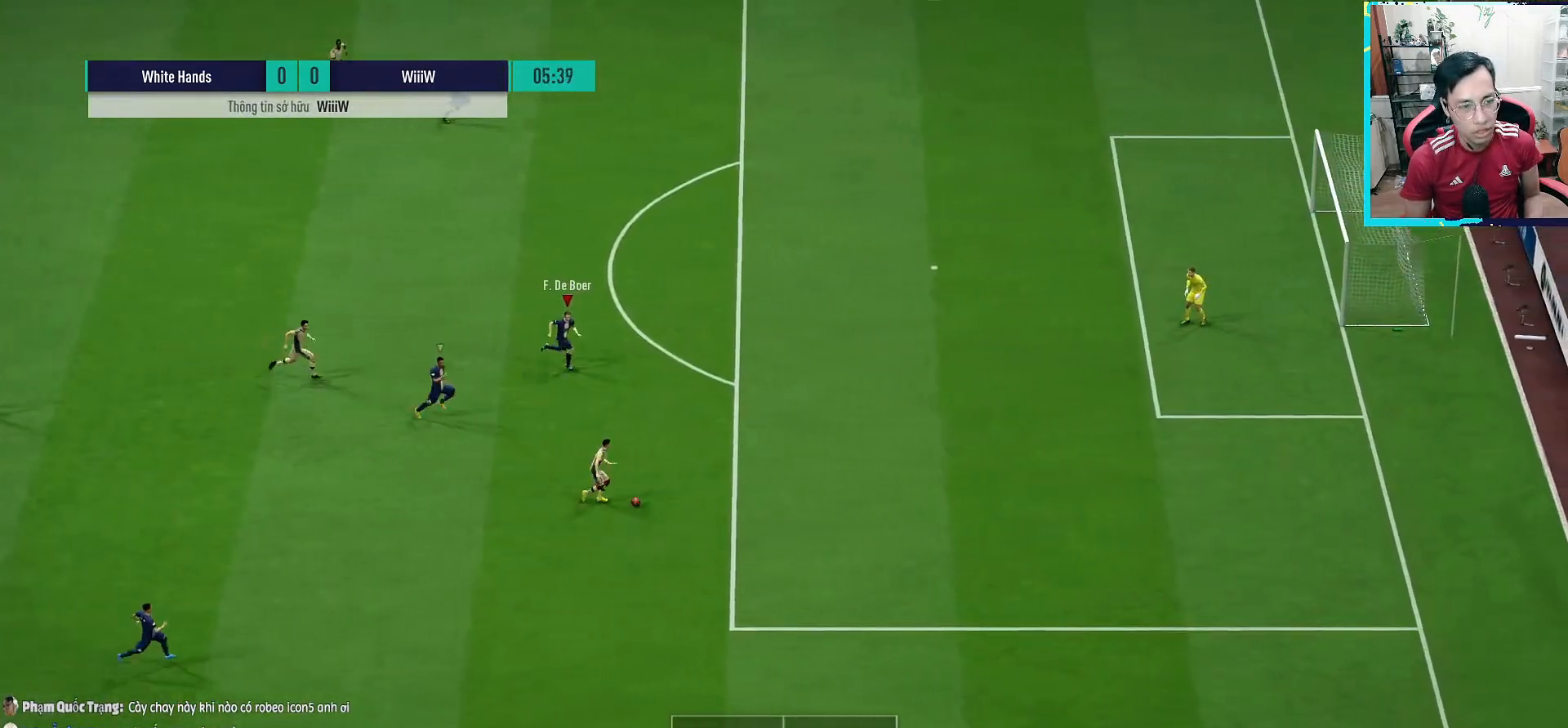
{"buttons": ["R1"], "left_stick": "right", "right_stick": "center", "events": []}
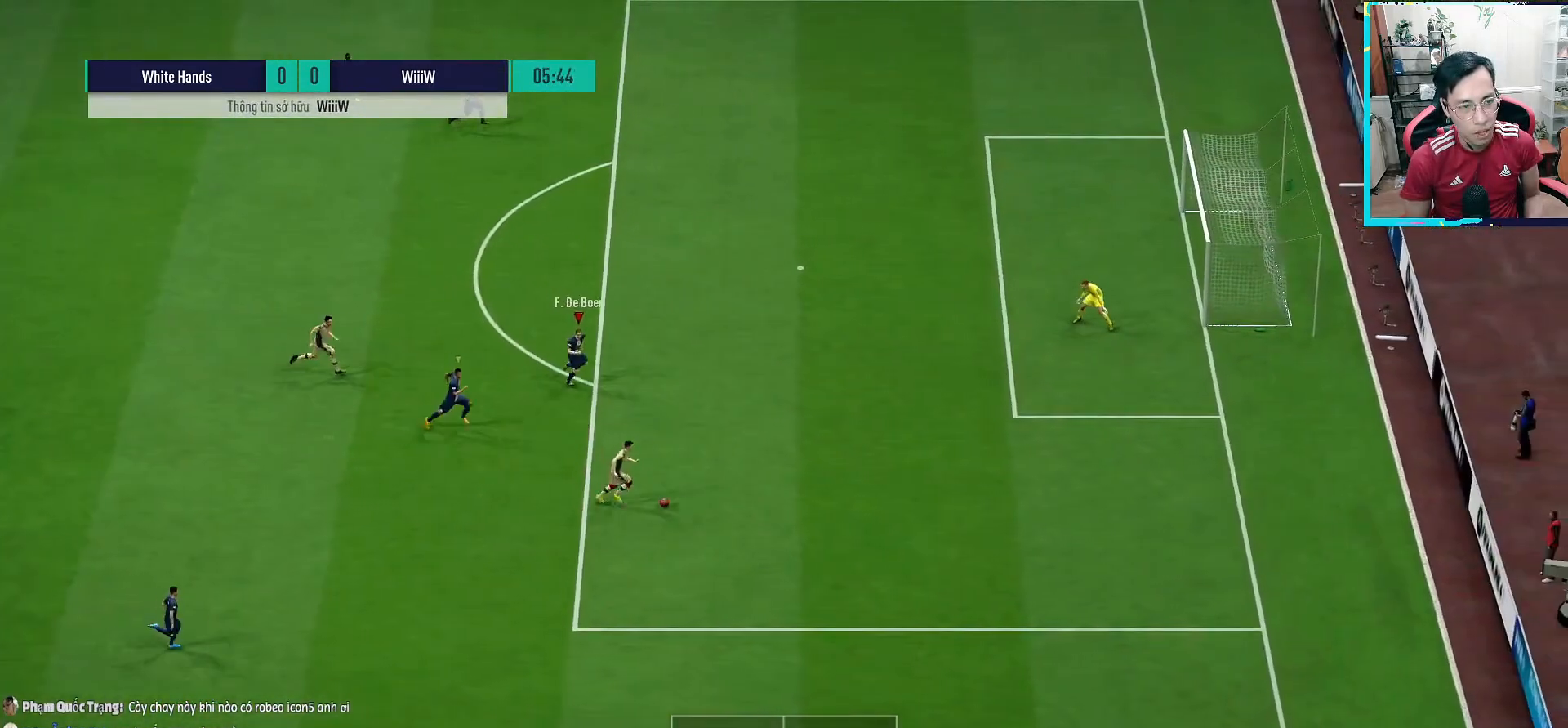
{"buttons": ["R1"], "left_stick": "right", "right_stick": "center", "events": []}
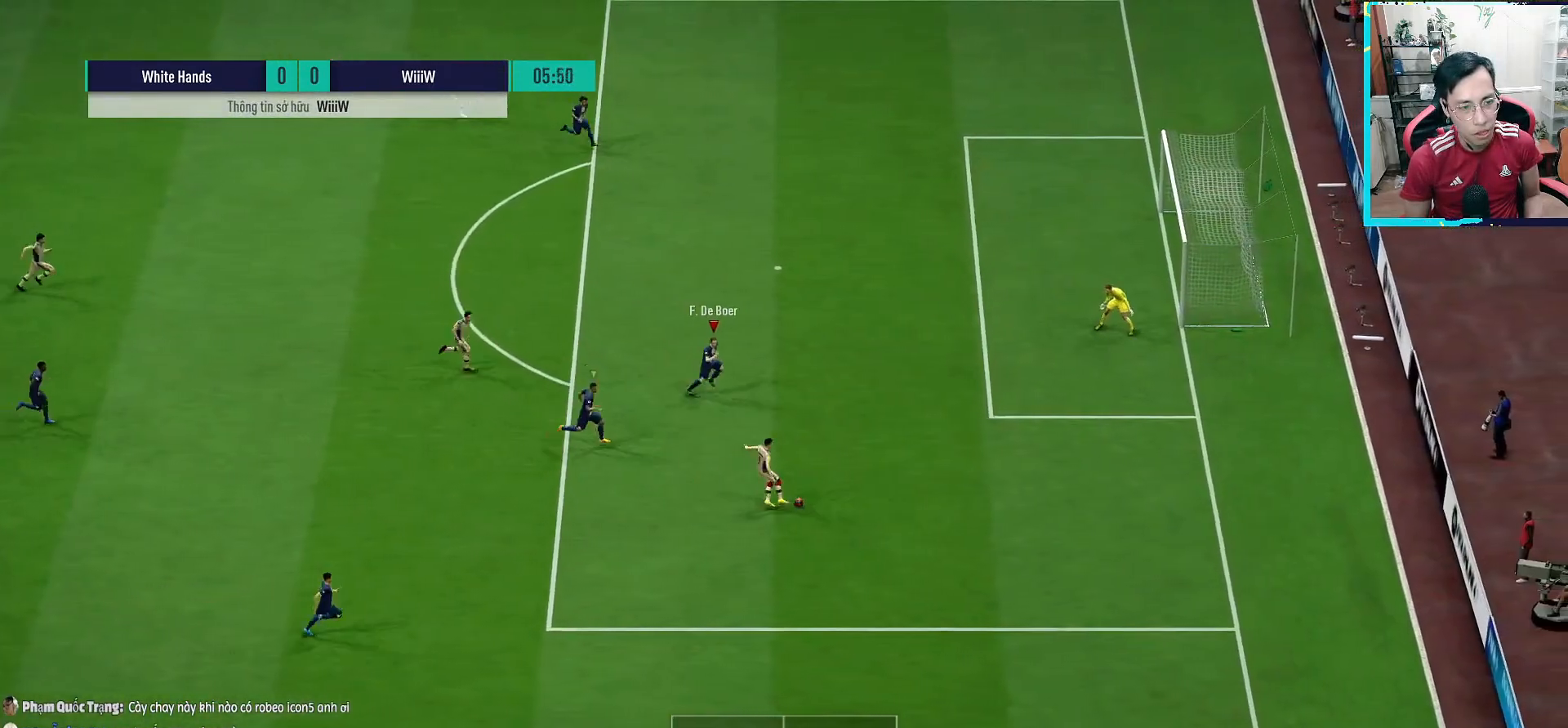
{"buttons": ["CROSS", "R2"], "left_stick": "down-left", "right_stick": "center", "events": [[100, "R1", "up"], [183, "CROSS", "down"], [217, "left_stick", "down-left"], [350, "R2", "down"]]}
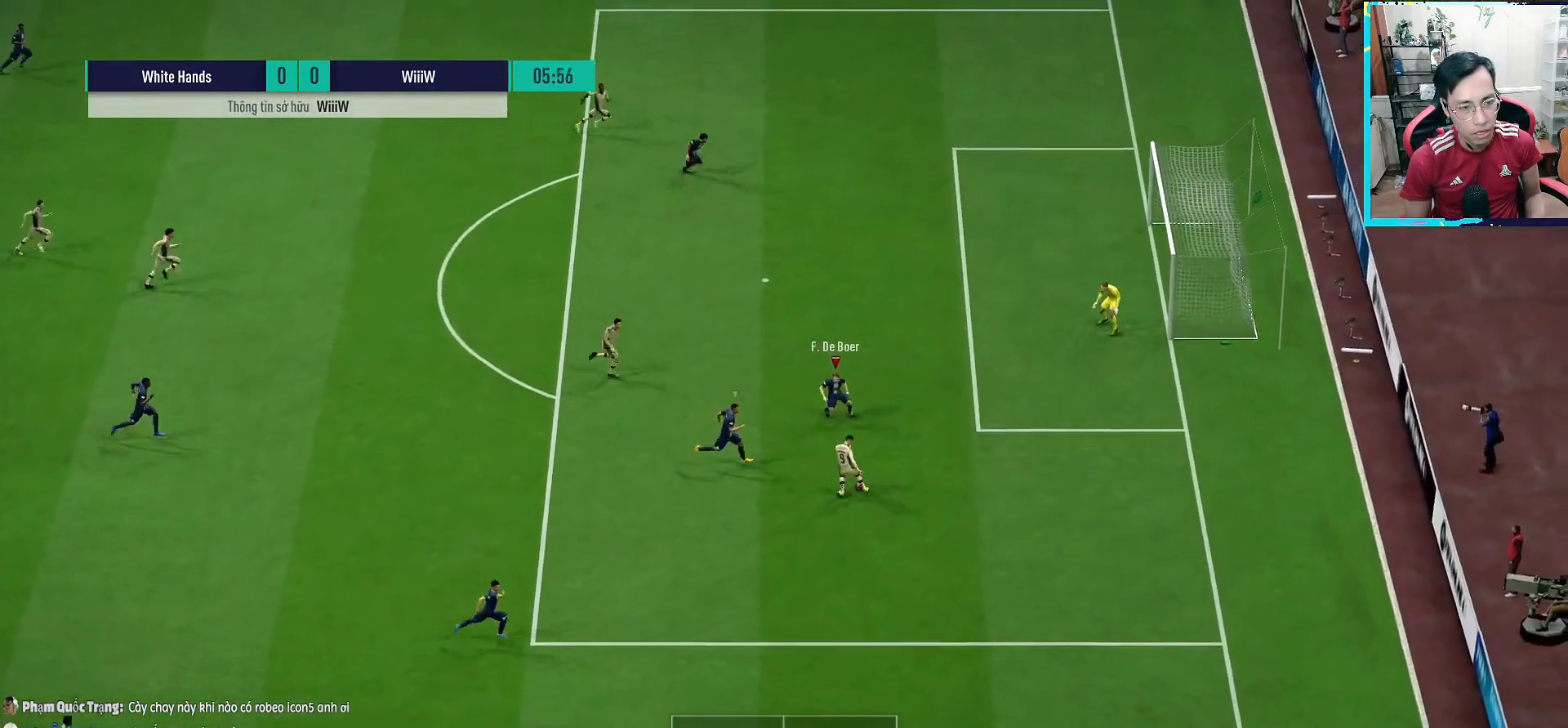
{"buttons": [], "left_stick": "up-left", "right_stick": "center", "events": [[100, "SQUARE", "down"], [183, "R2", "up"], [200, "SQUARE", "up"], [233, "CROSS", "up"], [317, "CROSS", "down"], [333, "L1", "down"], [333, "R1", "down"], [450, "L1", "up"], [467, "CROSS", "up"], [500, "R1", "up"], [500, "left_stick", "up-left"]]}
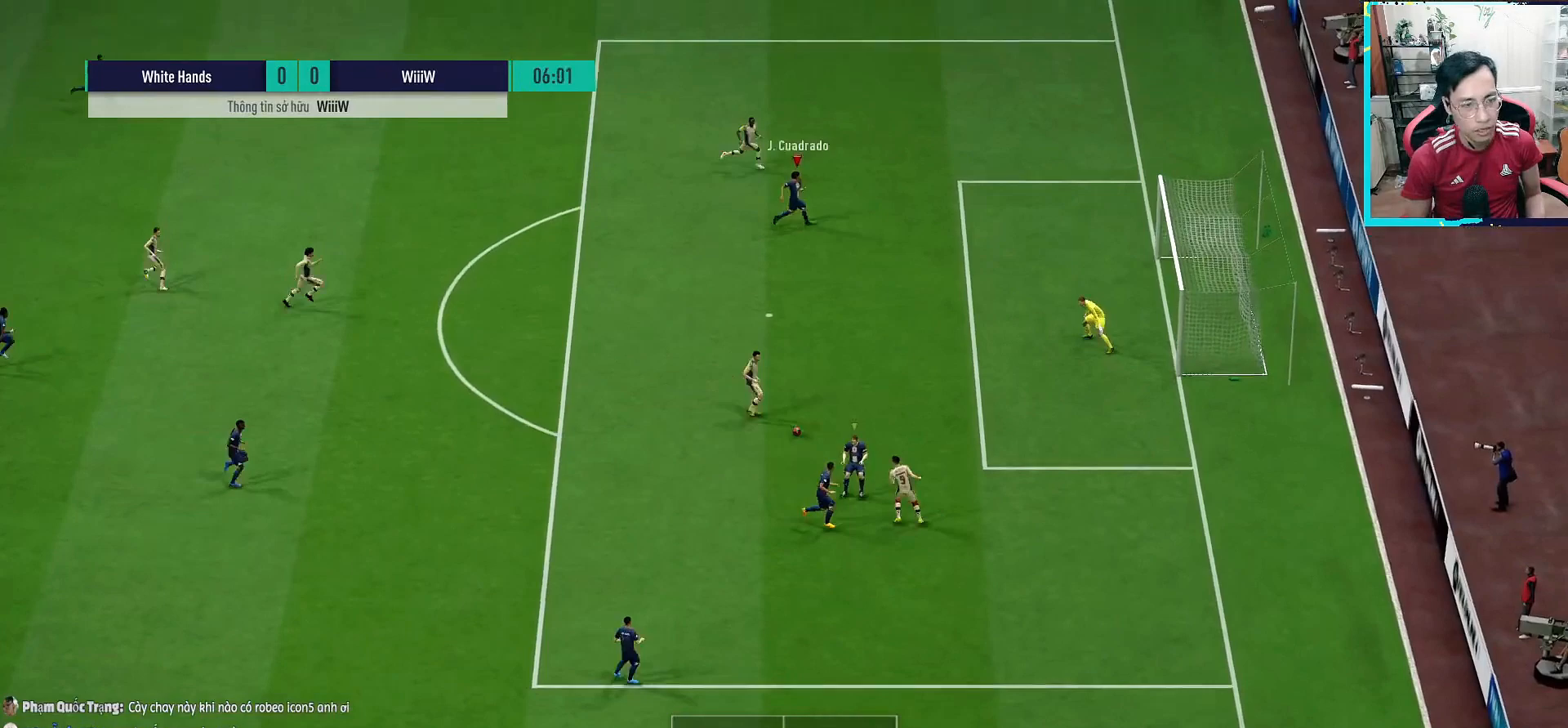
{"buttons": ["R1", "R3"], "left_stick": "up", "right_stick": "down-right", "events": [[33, "R1", "down"], [33, "left_stick", "up"], [83, "R3", "down"], [83, "right_stick", "up"], [233, "right_stick", "down-right"]]}
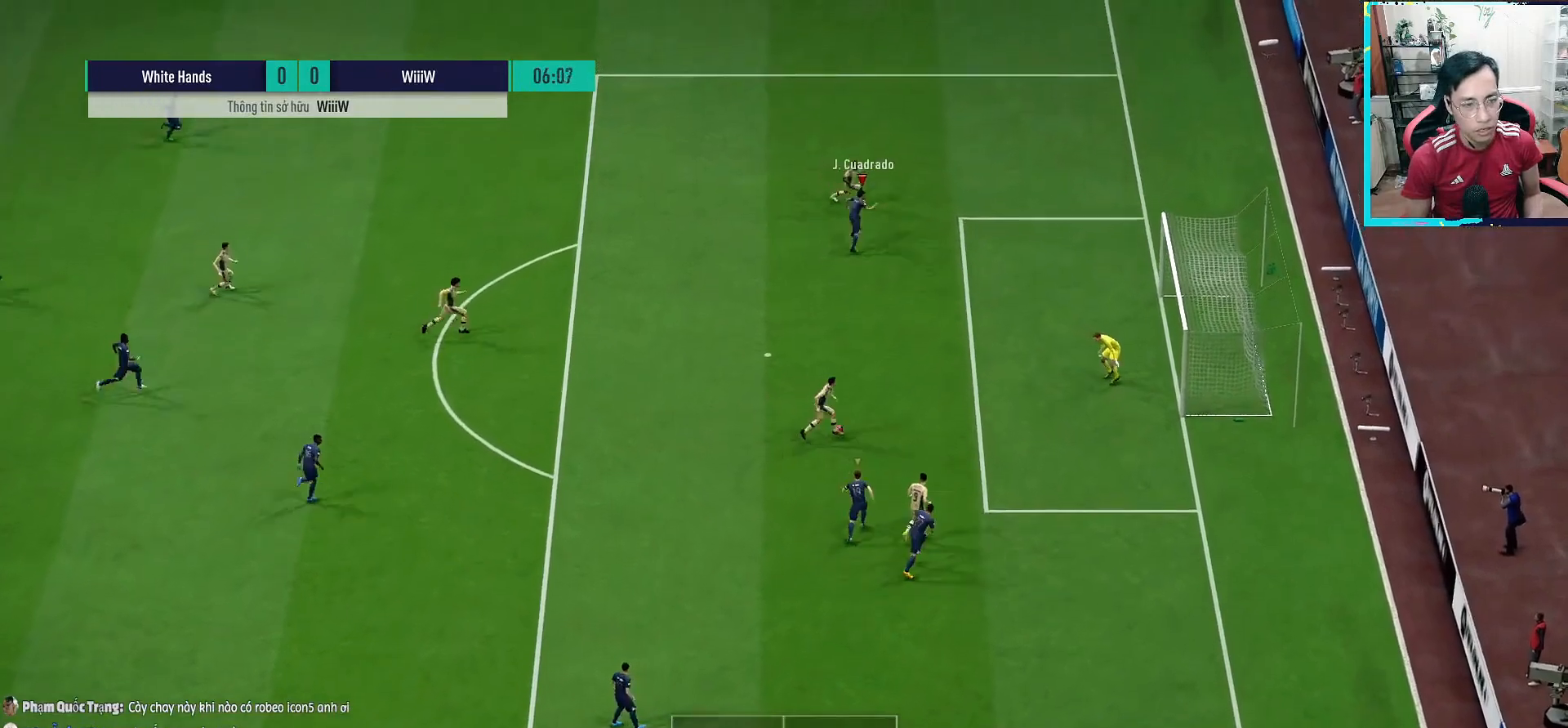
{"buttons": ["R1", "R3"], "left_stick": "up", "right_stick": "down-right", "events": []}
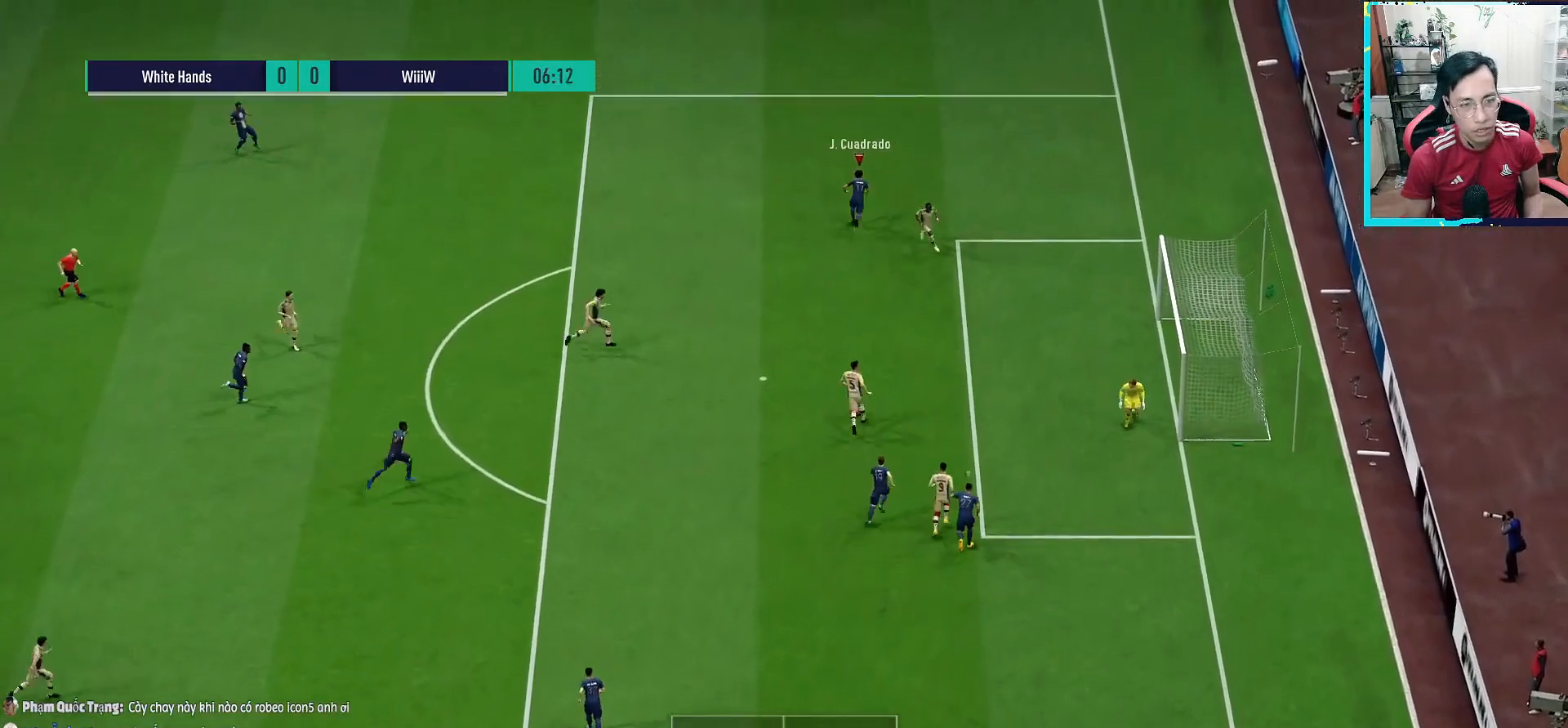
{"buttons": ["L1"], "left_stick": "up", "right_stick": "center", "events": [[67, "R3", "up"], [83, "right_stick", "up"], [117, "L1", "down"], [450, "R1", "up"], [483, "right_stick", "center"]]}
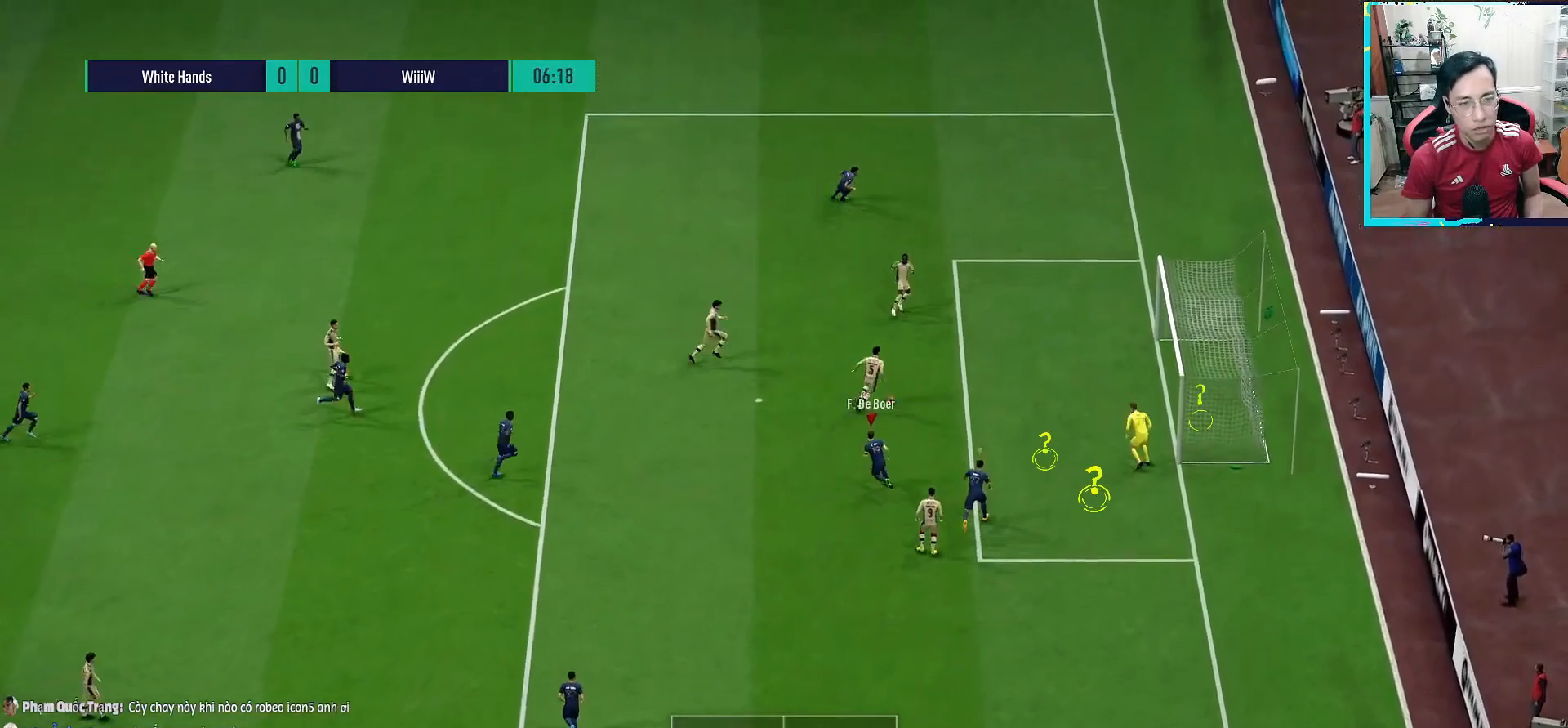
{"buttons": [], "left_stick": "up", "right_stick": "center", "events": [[33, "R1", "down"], [67, "R1", "up"], [183, "L1", "up"]]}
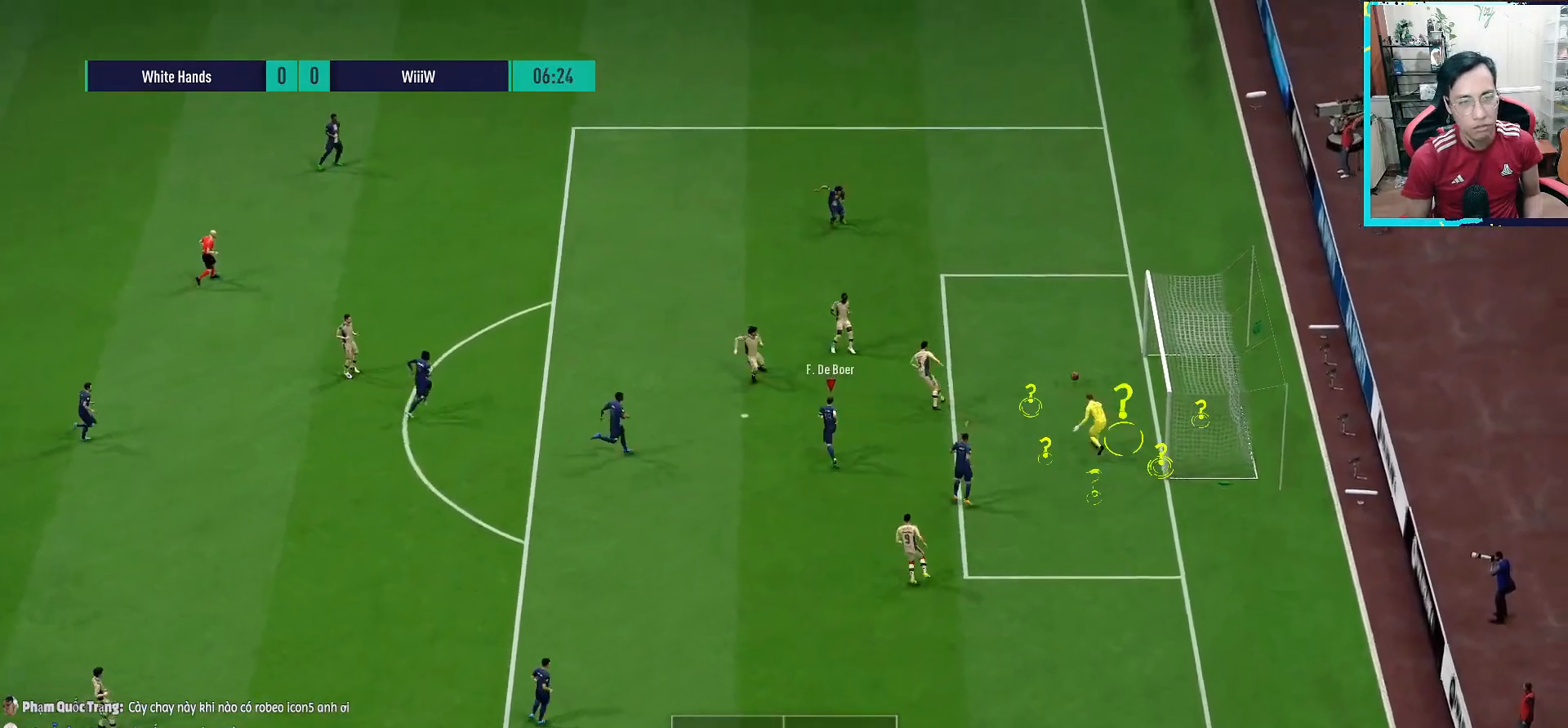
{"buttons": [], "left_stick": "center", "right_stick": "center", "events": [[417, "left_stick", "center"]]}
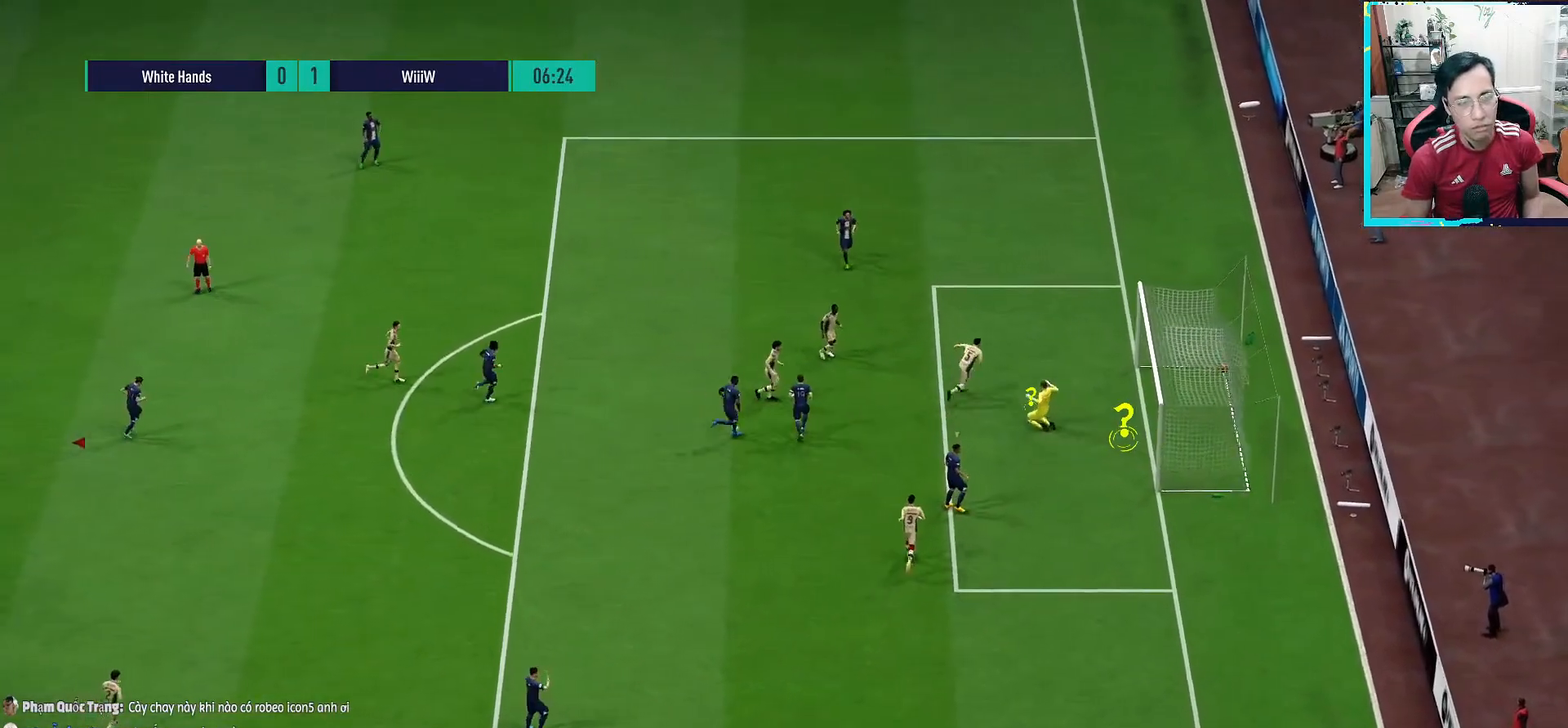
{"buttons": [], "left_stick": "center", "right_stick": "center", "events": []}
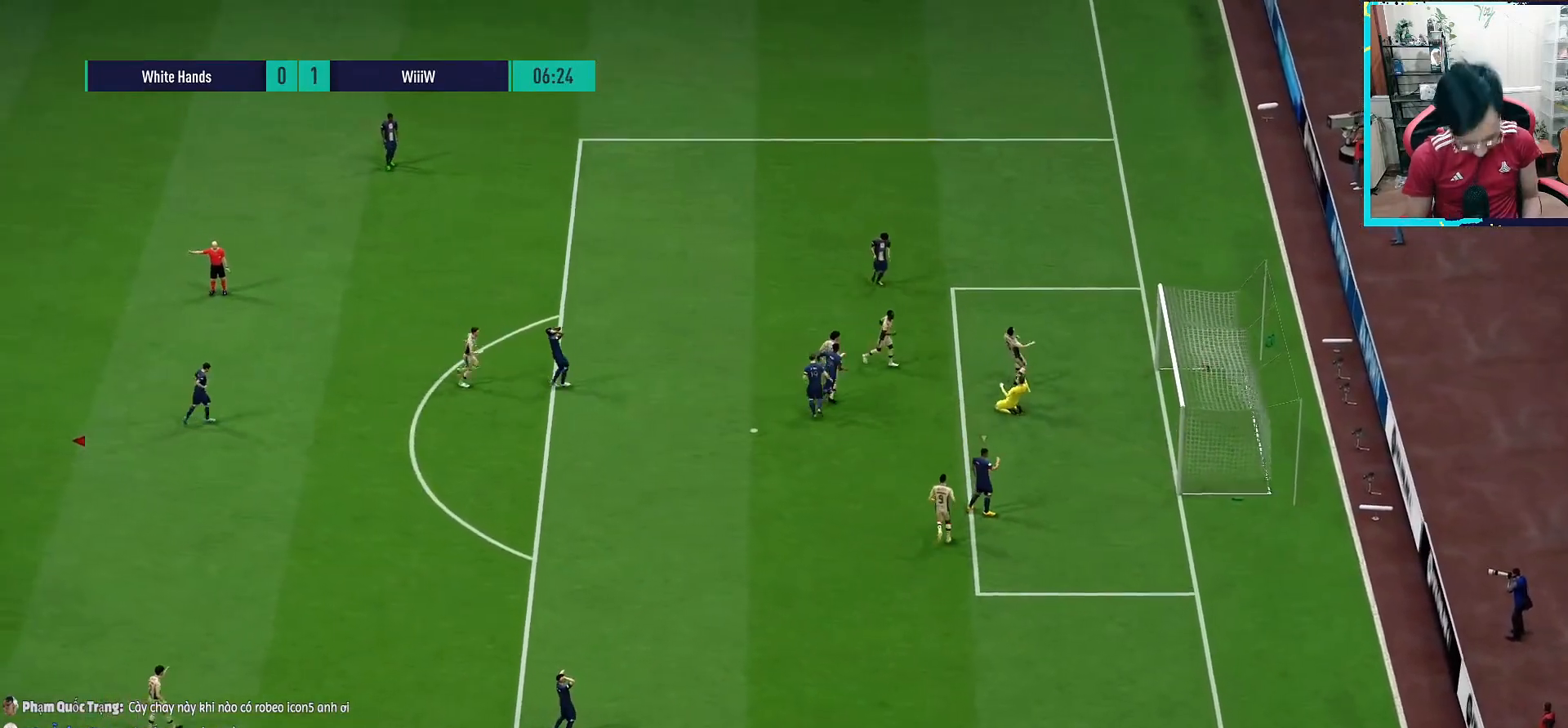
{"buttons": [], "left_stick": "center", "right_stick": "center", "events": []}
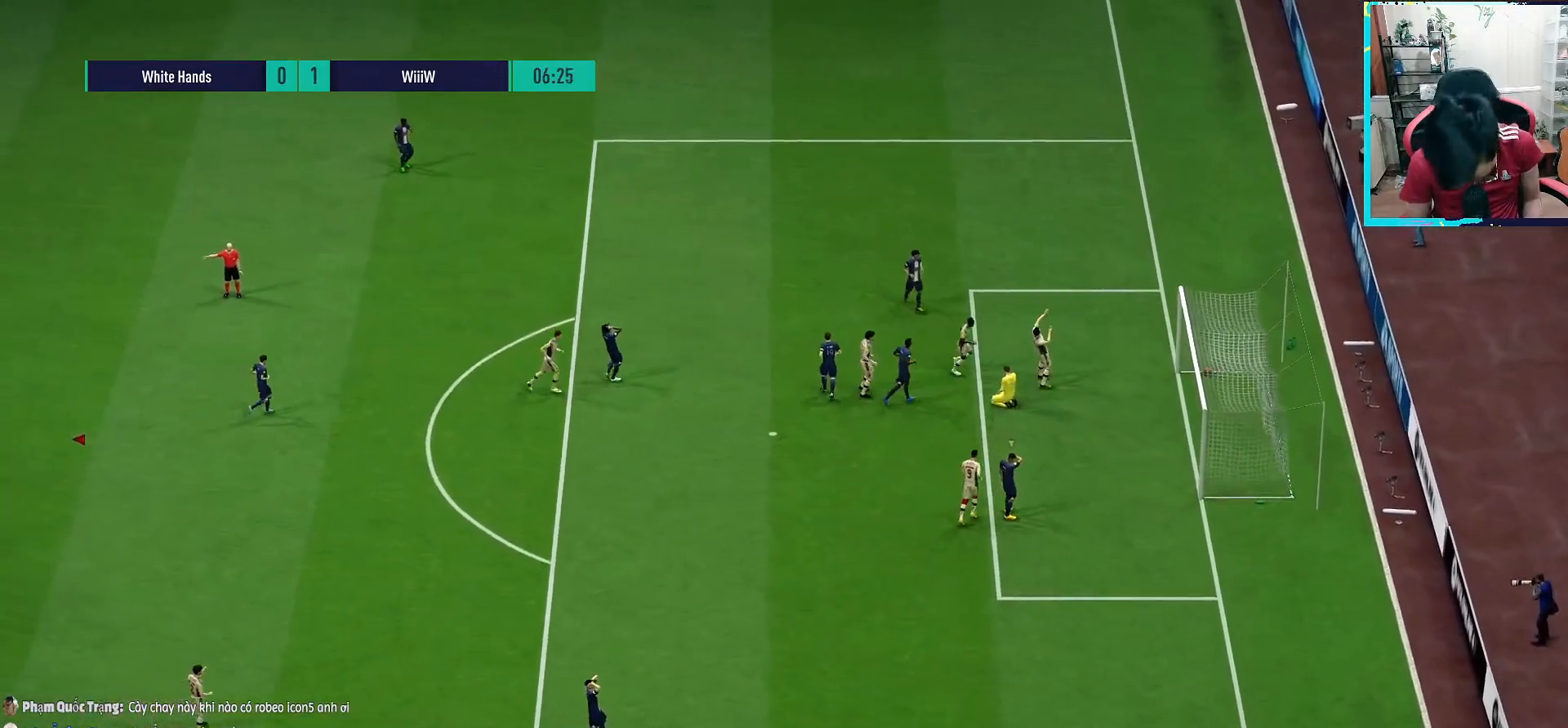
{"buttons": [], "left_stick": "center", "right_stick": "center", "events": []}
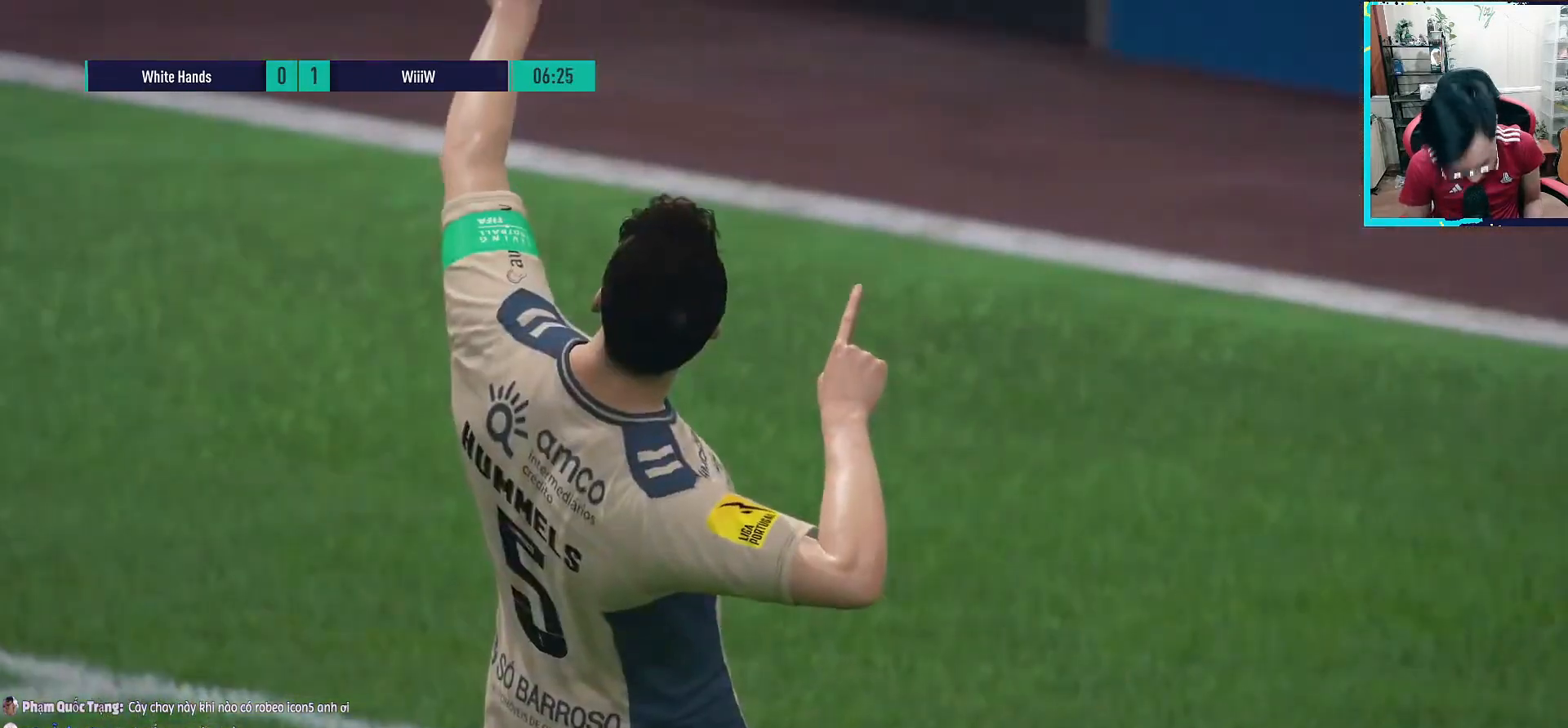
{"buttons": [], "left_stick": "center", "right_stick": "center", "events": []}
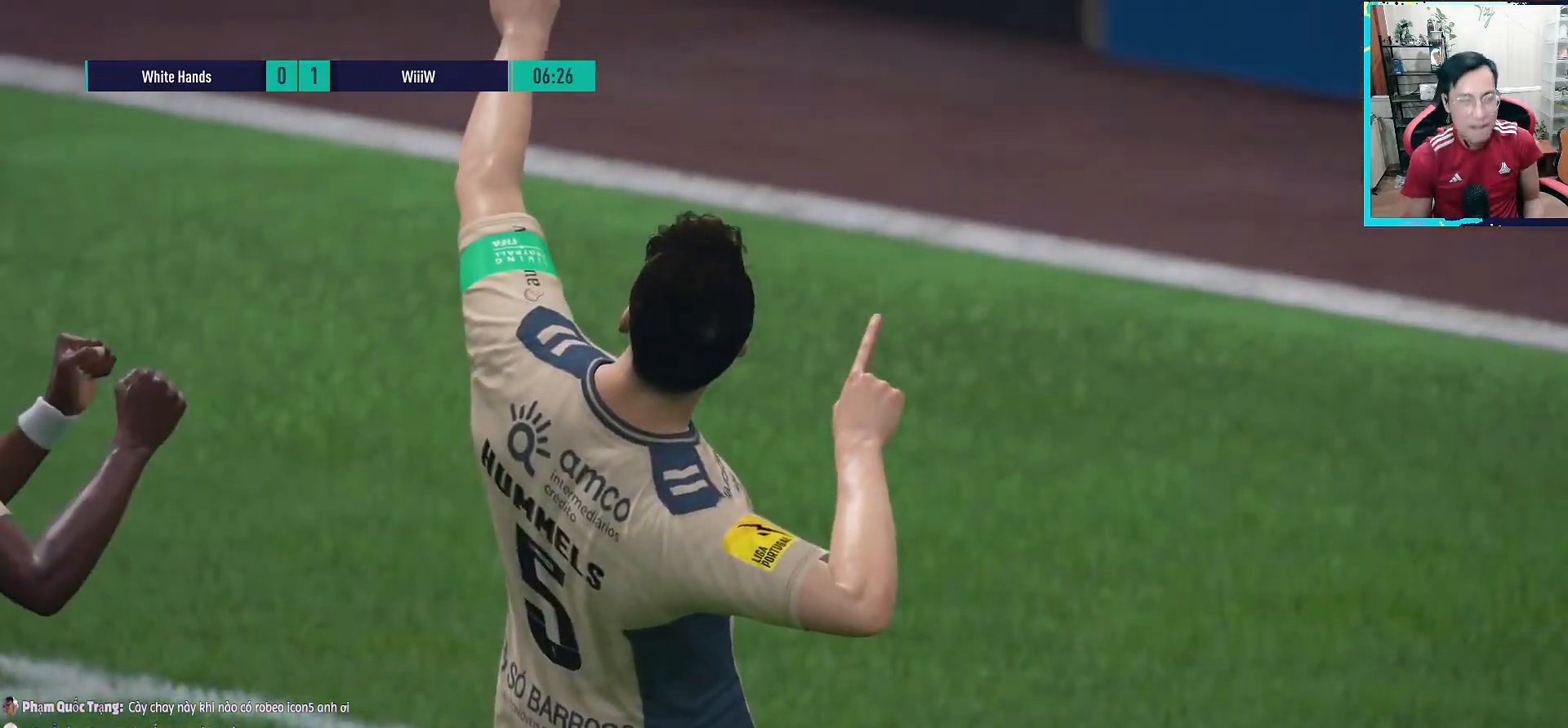
{"buttons": [], "left_stick": "center", "right_stick": "center", "events": []}
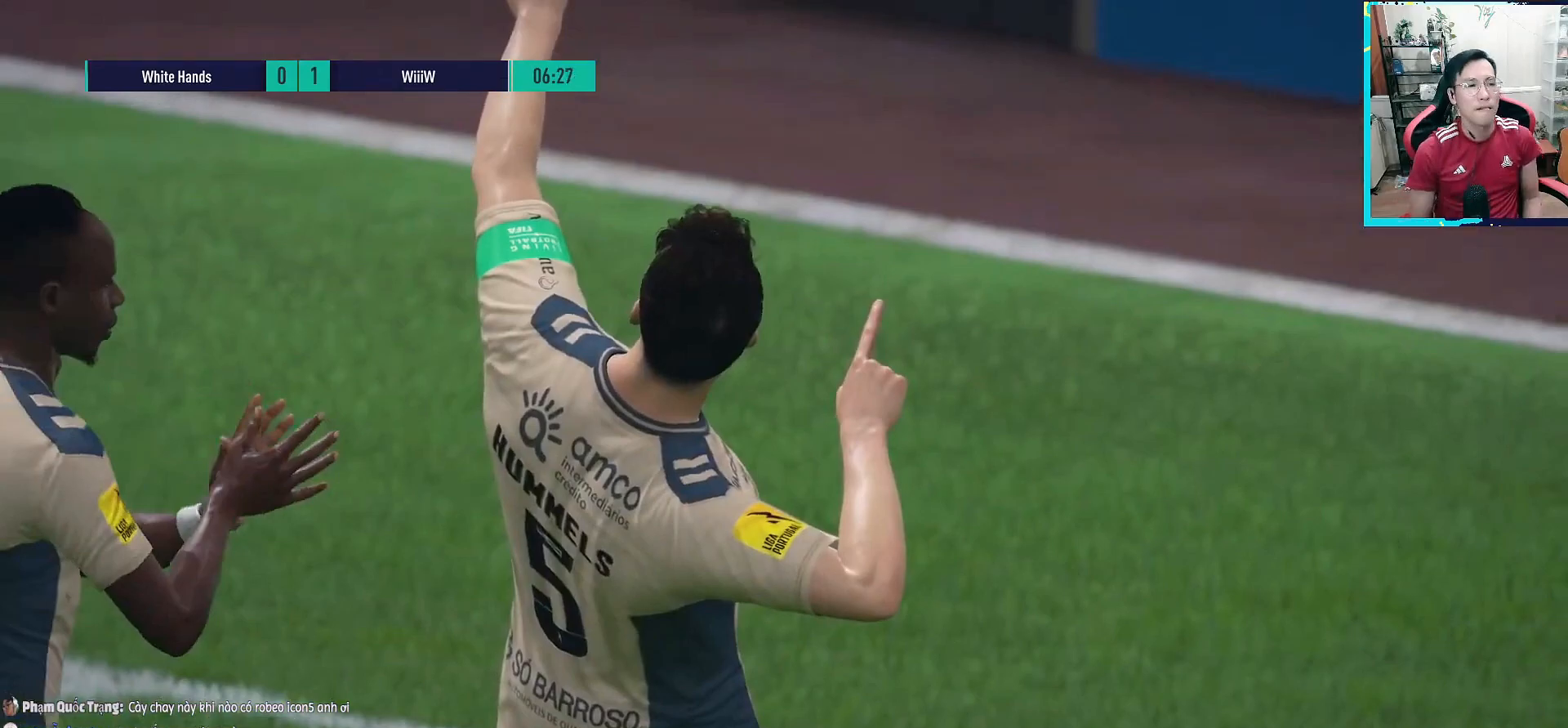
{"buttons": [], "left_stick": "center", "right_stick": "center", "events": []}
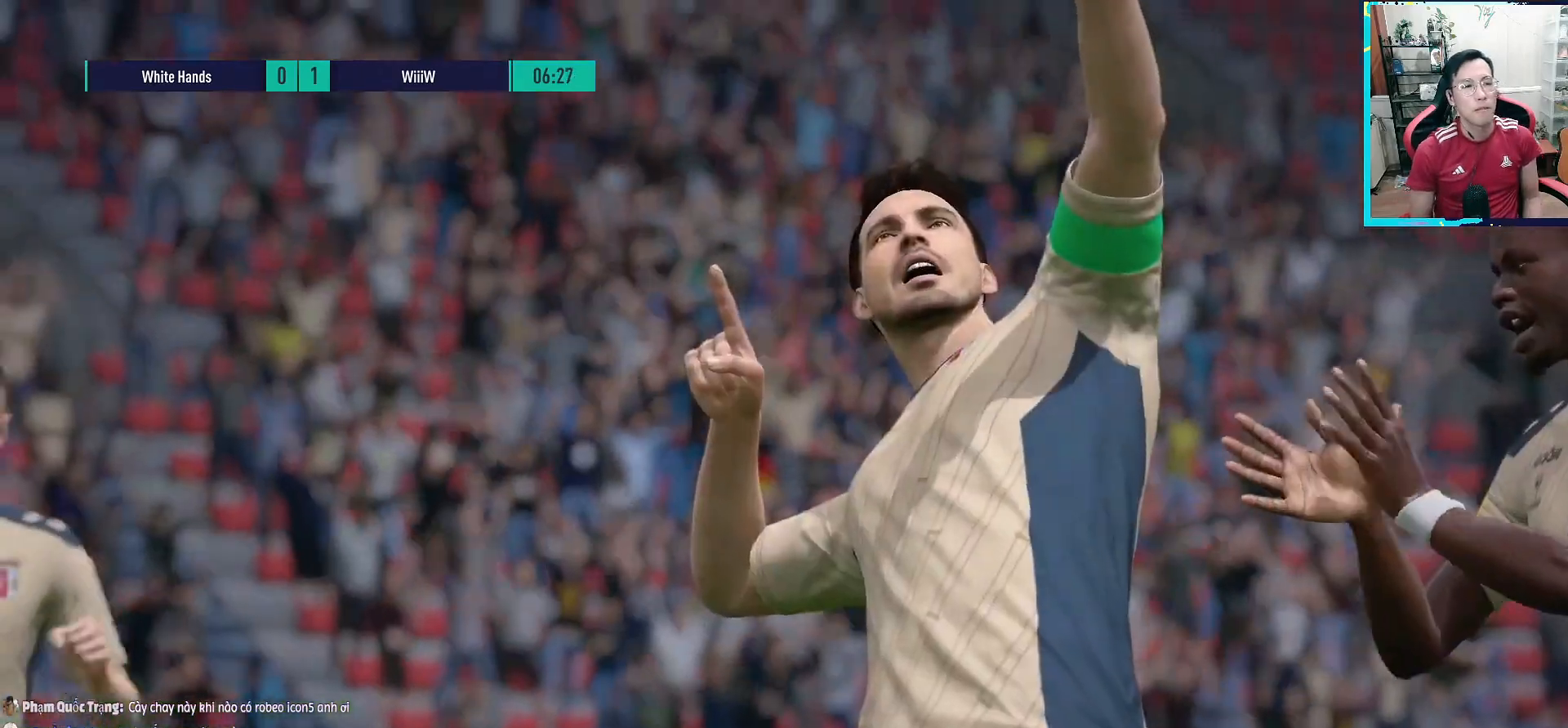
{"buttons": [], "left_stick": "center", "right_stick": "center", "events": [[300, "CROSS", "down"], [317, "R1", "down"], [400, "CROSS", "up"], [467, "R1", "up"]]}
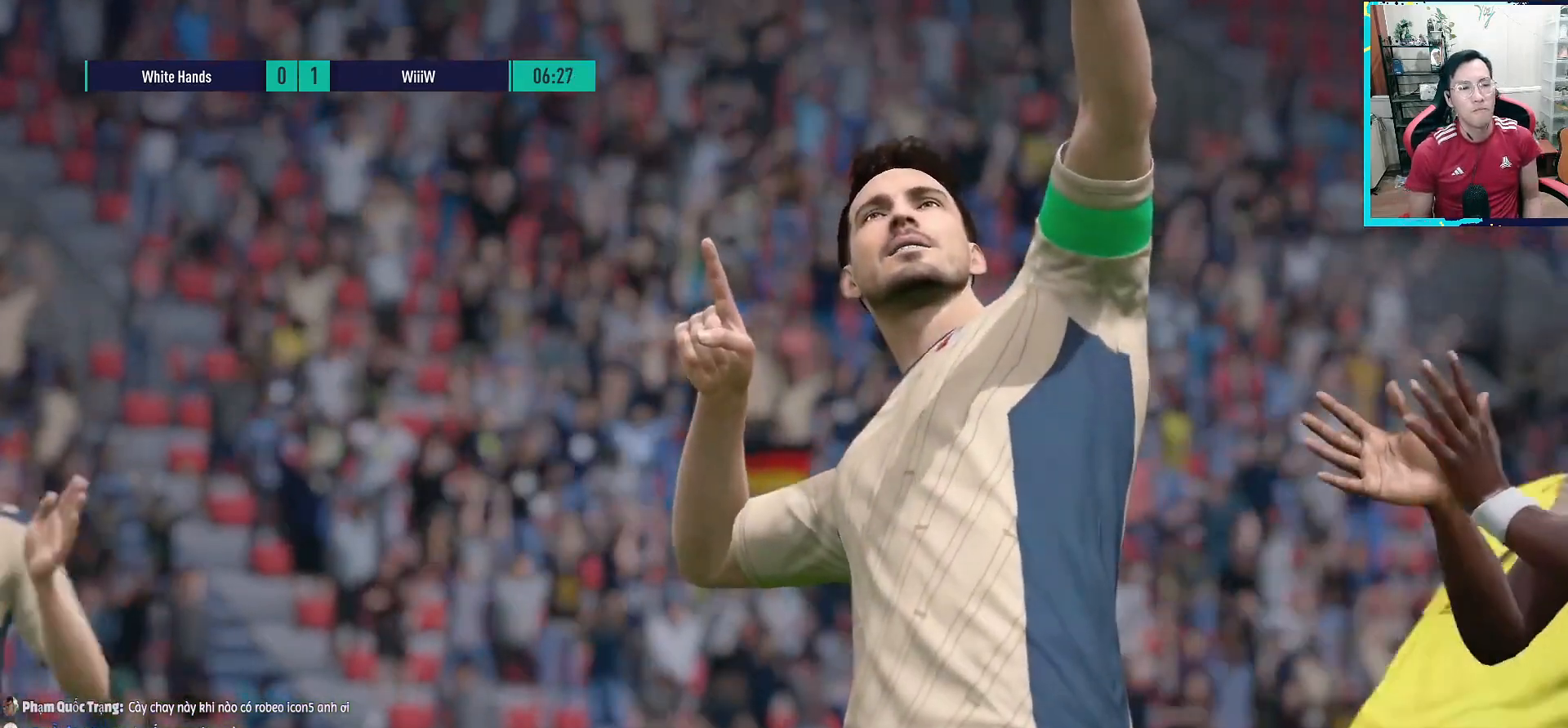
{"buttons": [], "left_stick": "center", "right_stick": "center", "events": []}
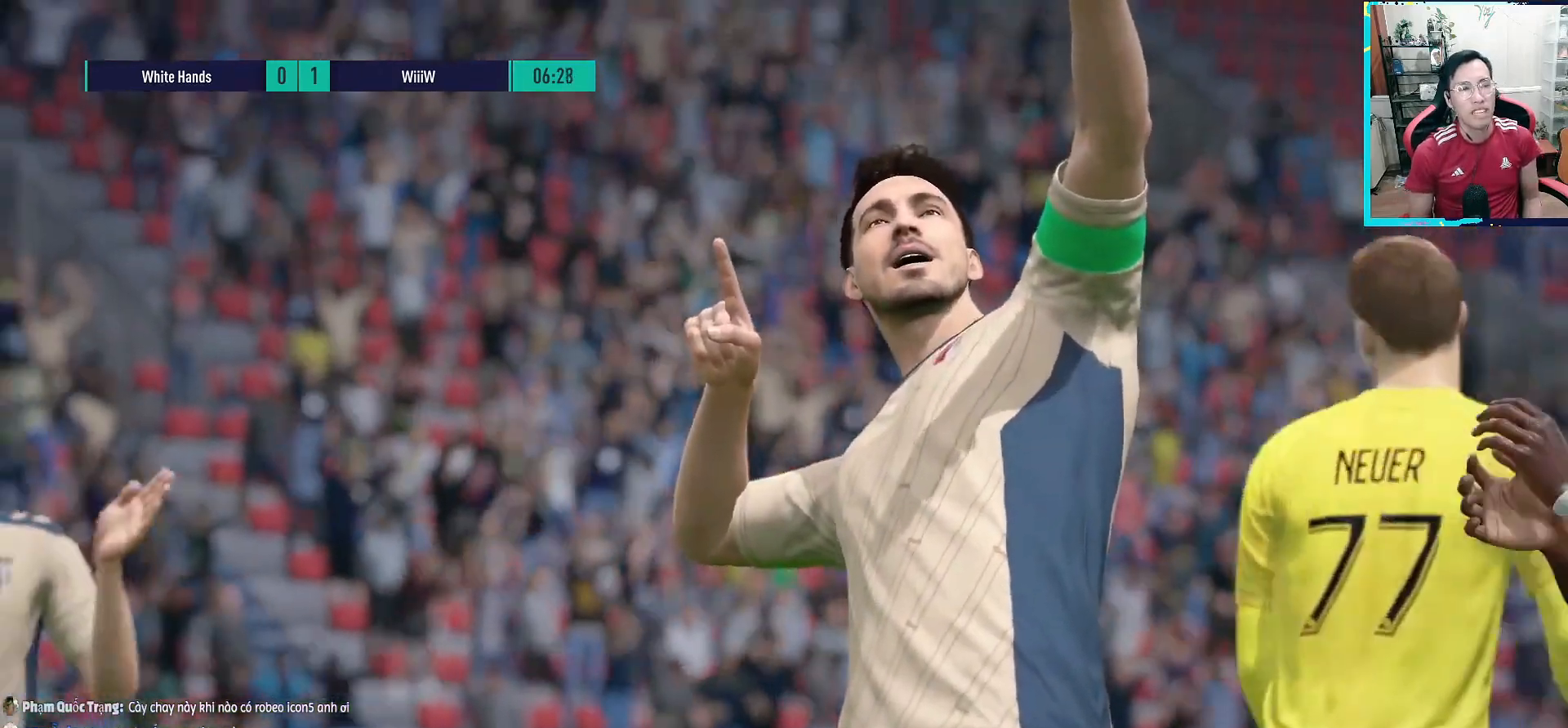
{"buttons": [], "left_stick": "center", "right_stick": "center", "events": []}
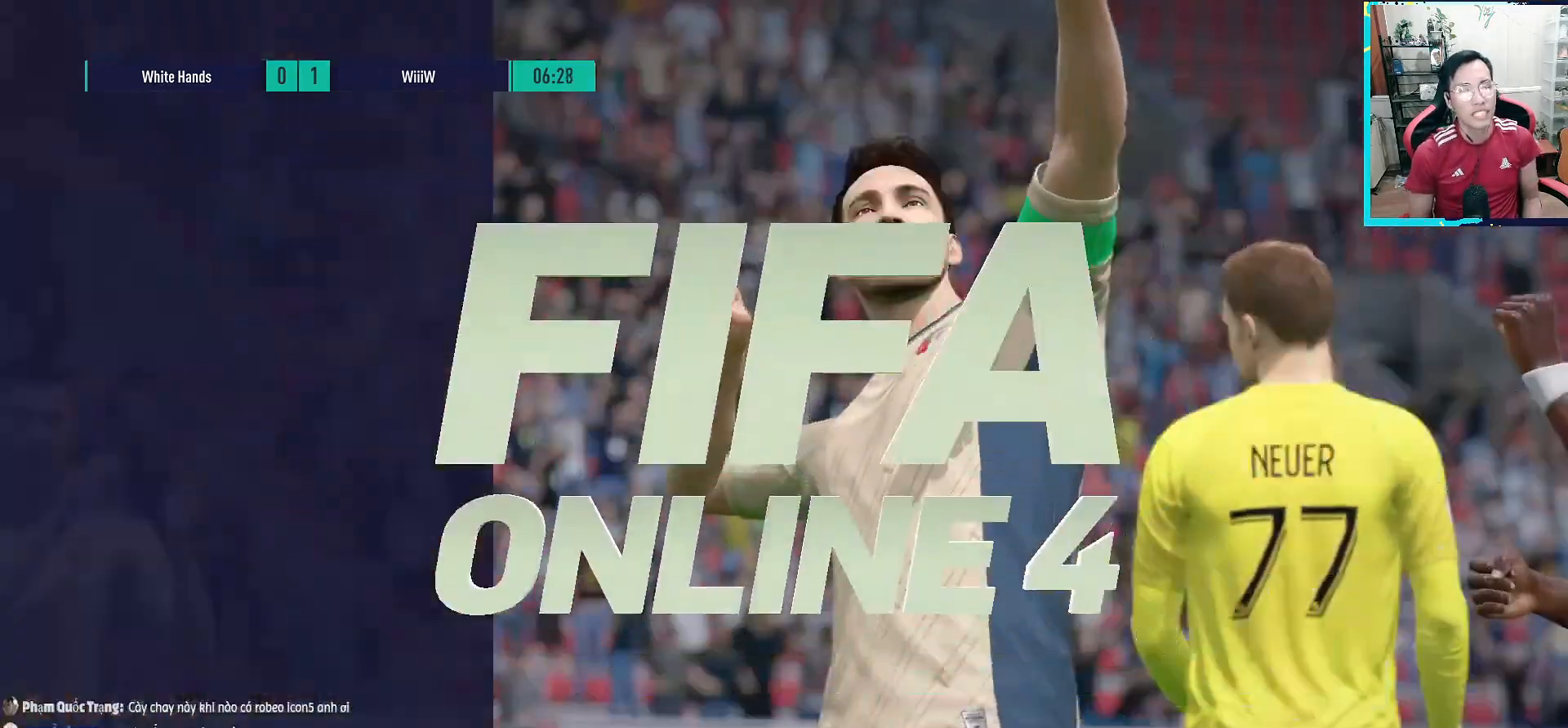
{"buttons": [], "left_stick": "center", "right_stick": "center", "events": []}
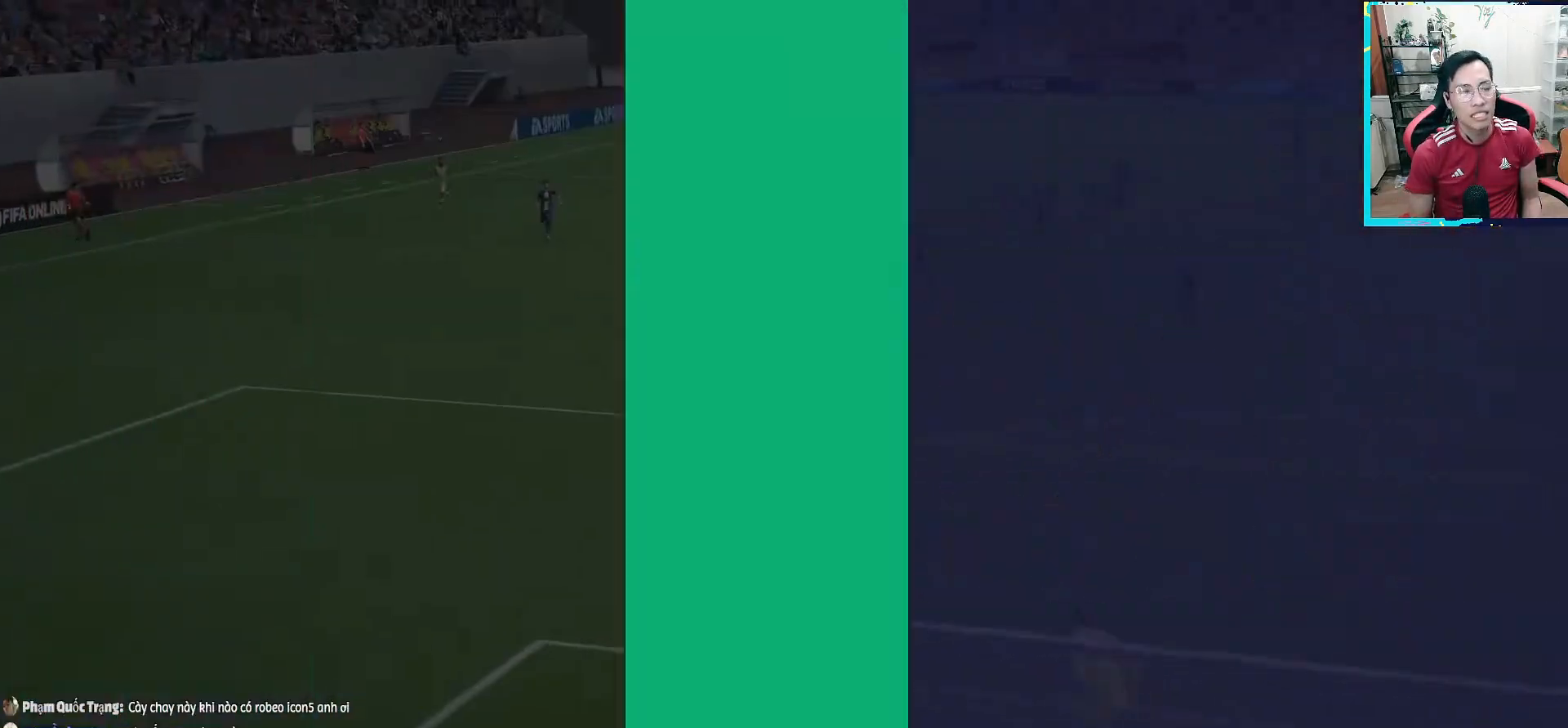
{"buttons": [], "left_stick": "center", "right_stick": "center", "events": []}